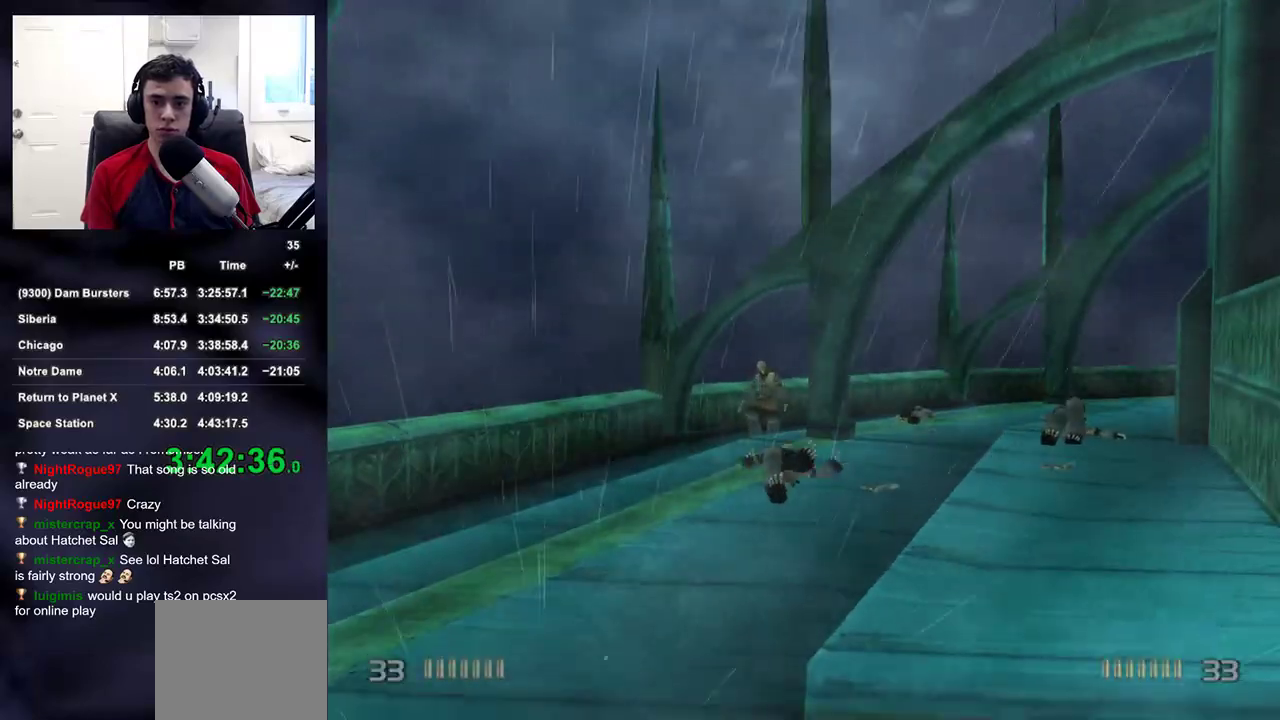
Gameplay with a controller (PlayStation layout); each line is a JSON object with the inputs held at the frame after it. "events" lists button and stick changes between this image and that frame as [ms after this image, input, new state], when the widget could be followed in between.
{"buttons": ["R2"], "left_stick": "up", "right_stick": "center", "events": [[83, "R2", "down"], [217, "left_stick", "left"], [233, "R2", "up"], [233, "right_stick", "down-left"], [267, "left_stick", "center"], [317, "right_stick", "center"], [383, "R2", "down"], [400, "left_stick", "up"]]}
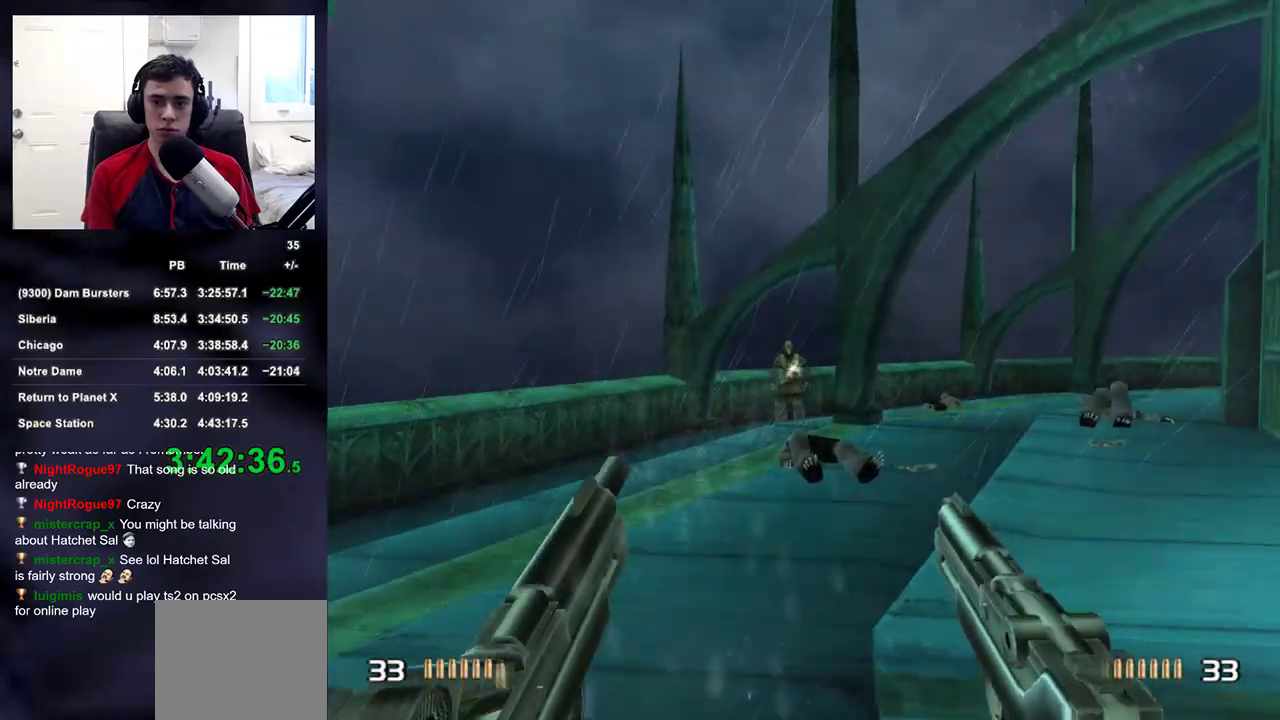
{"buttons": [], "left_stick": "up", "right_stick": "up-right", "events": [[33, "R2", "up"], [100, "R2", "down"], [133, "right_stick", "up-left"], [150, "left_stick", "center"], [183, "right_stick", "center"], [217, "R2", "up"], [283, "DPAD_RIGHT", "down"], [317, "left_stick", "up"], [317, "right_stick", "down-right"], [433, "DPAD_RIGHT", "up"], [433, "right_stick", "up-right"]]}
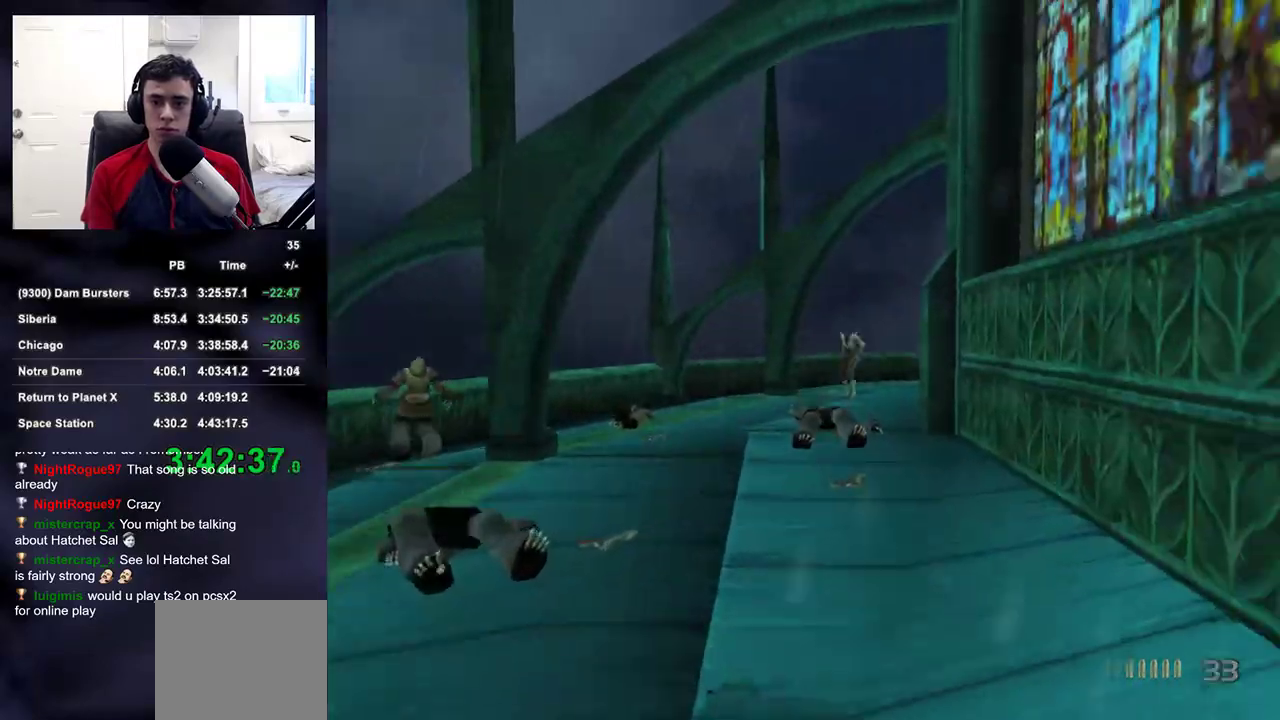
{"buttons": [], "left_stick": "up", "right_stick": "center", "events": [[67, "right_stick", "center"], [383, "right_stick", "down-left"], [433, "right_stick", "center"]]}
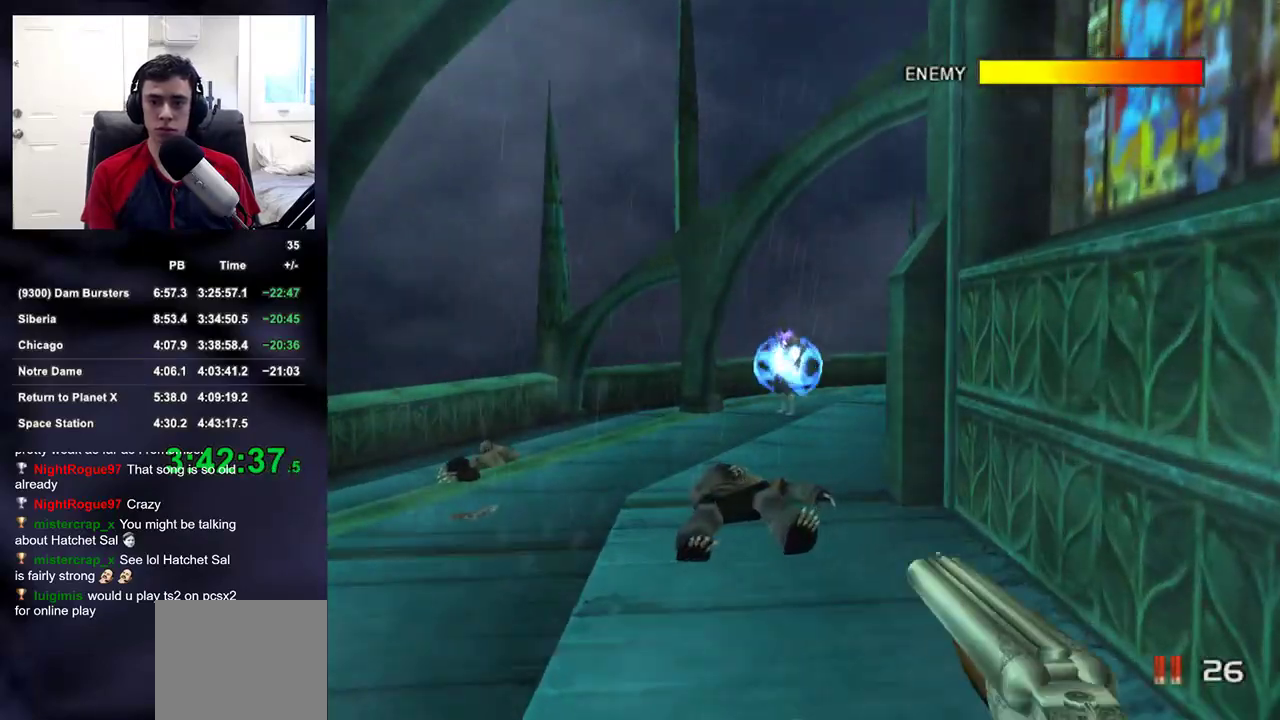
{"buttons": ["R1", "DPAD_UP", "DPAD_LEFT"], "left_stick": "center", "right_stick": "center", "events": [[383, "DPAD_RIGHT", "down"], [383, "DPAD_UP", "down"], [417, "R1", "down"], [417, "left_stick", "center"], [433, "DPAD_LEFT", "down"], [433, "DPAD_RIGHT", "up"]]}
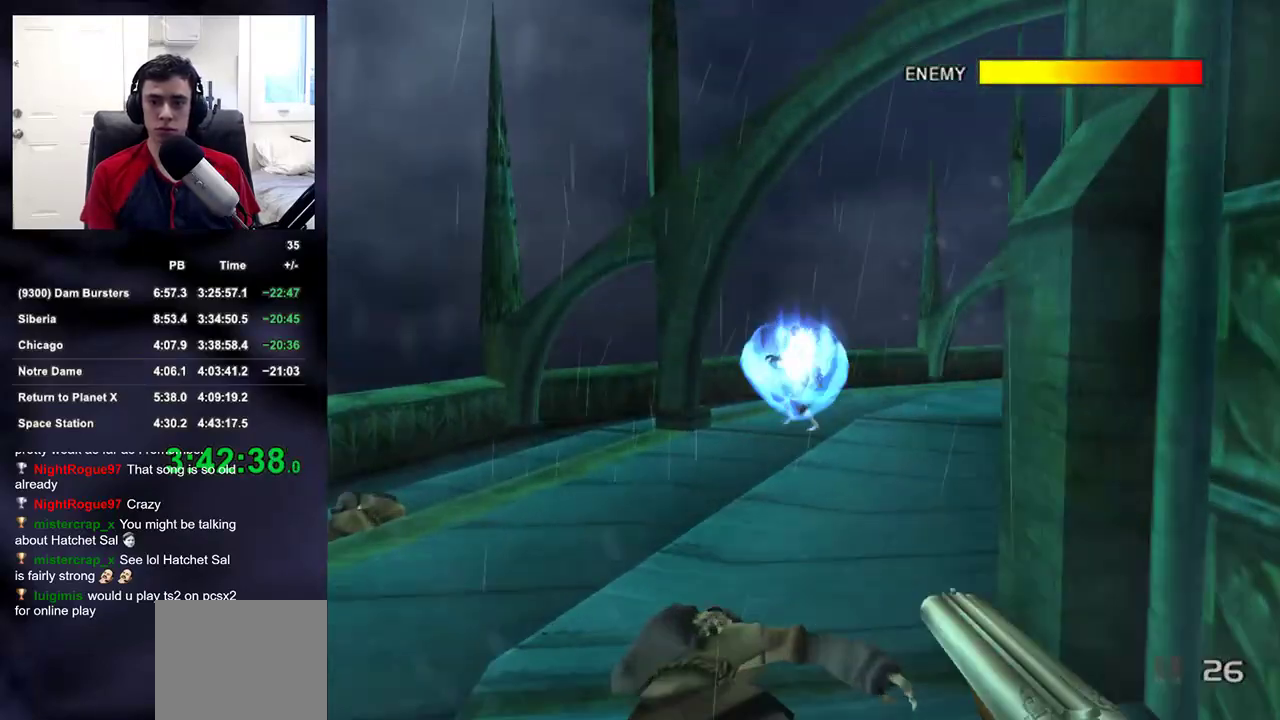
{"buttons": [], "left_stick": "down", "right_stick": "up-left", "events": [[17, "DPAD_UP", "up"], [17, "R1", "up"], [33, "DPAD_LEFT", "up"], [183, "left_stick", "down-right"], [200, "right_stick", "down"], [267, "right_stick", "center"], [283, "left_stick", "center"], [400, "left_stick", "down"], [483, "right_stick", "up-left"]]}
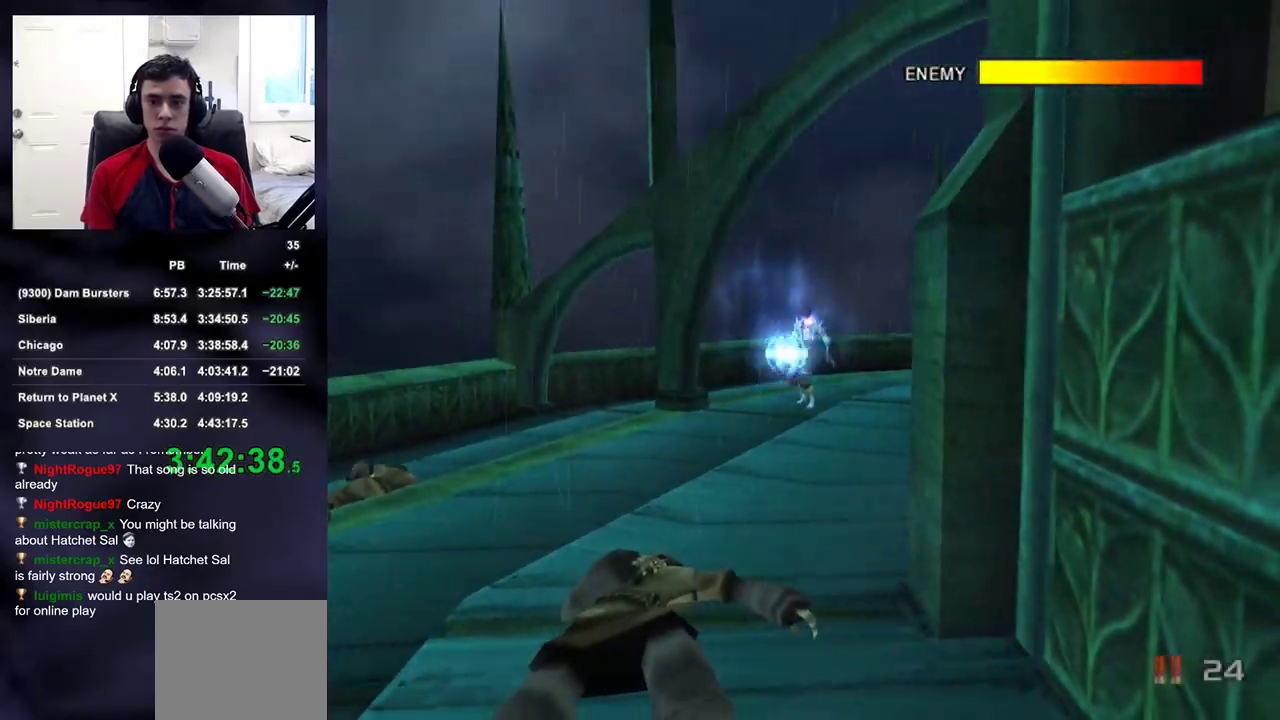
{"buttons": [], "left_stick": "center", "right_stick": "center", "events": [[33, "left_stick", "center"], [33, "right_stick", "center"], [367, "left_stick", "right"], [450, "left_stick", "center"]]}
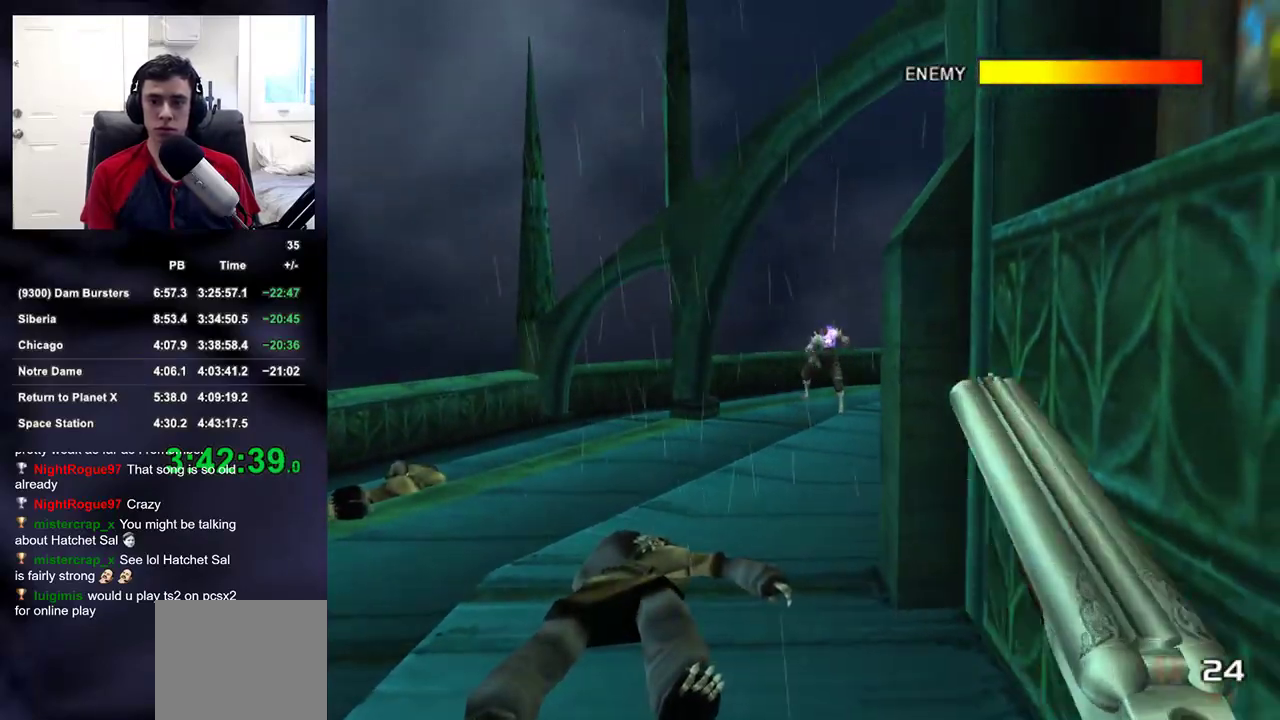
{"buttons": [], "left_stick": "center", "right_stick": "down-right"}
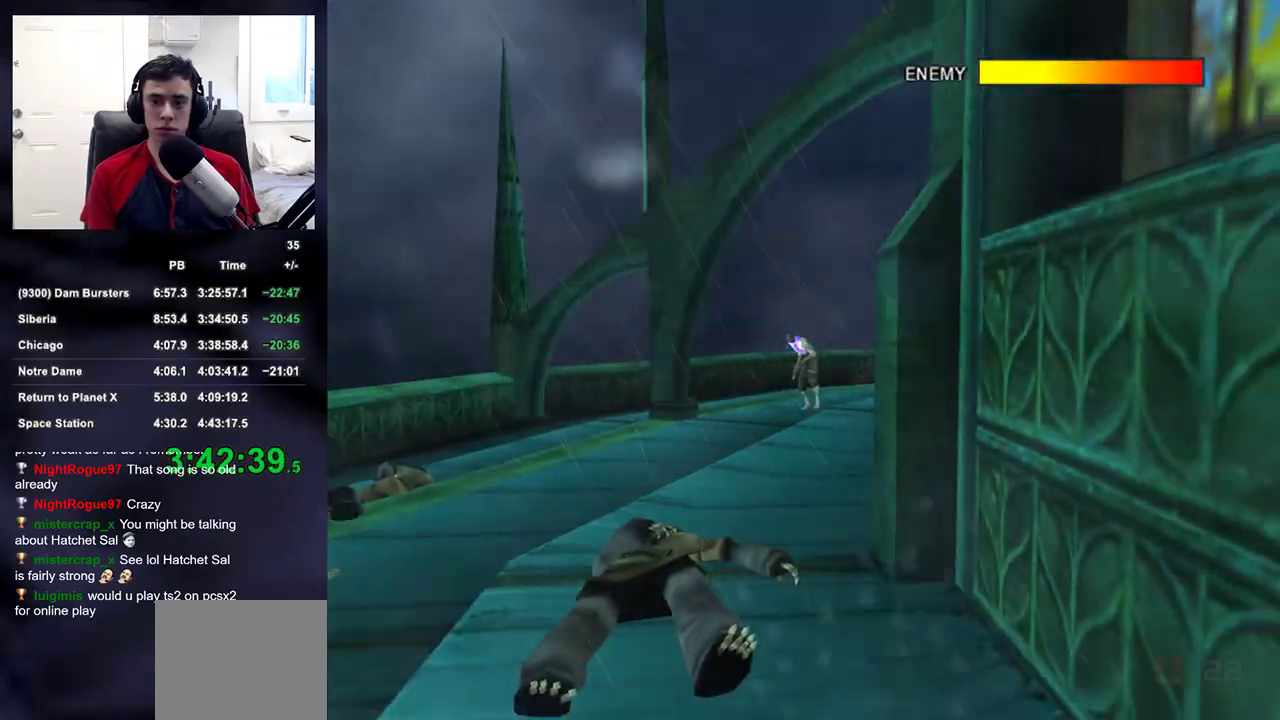
{"buttons": [], "left_stick": "center", "right_stick": "center", "events": [[50, "right_stick", "center"], [200, "left_stick", "down-left"], [250, "left_stick", "center"]]}
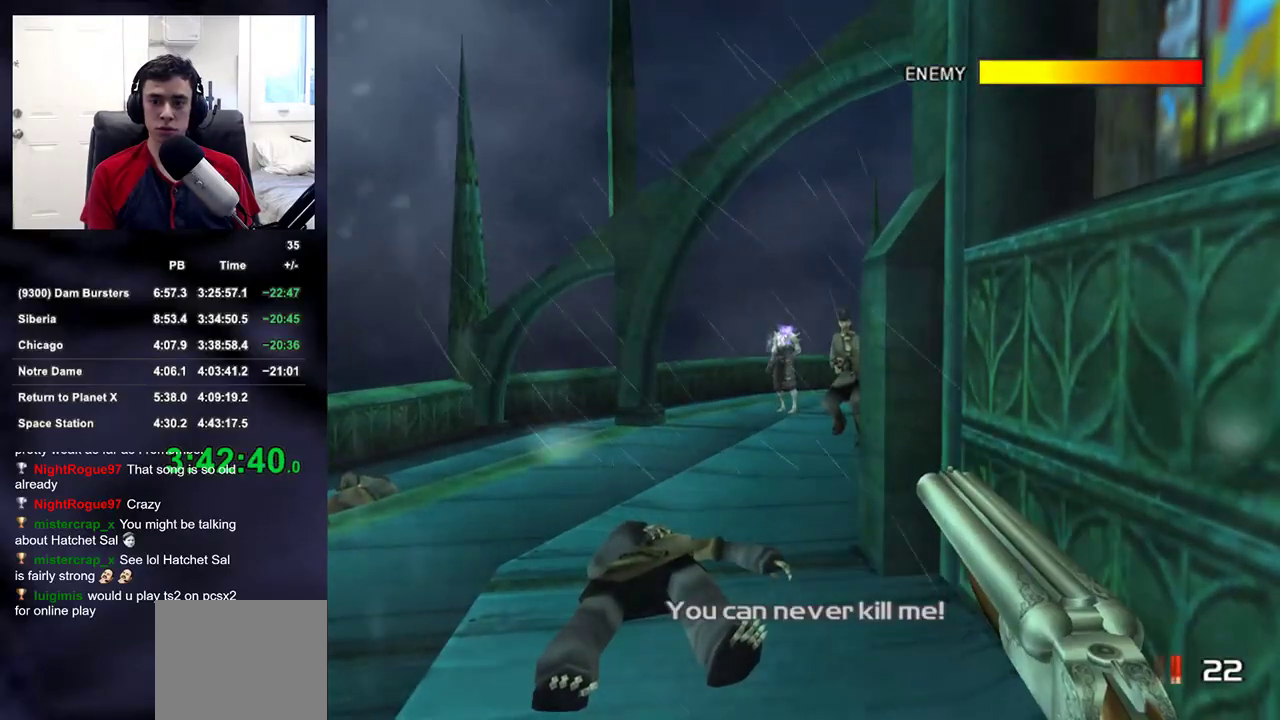
{"buttons": [], "left_stick": "up-left", "right_stick": "center", "events": [[150, "DPAD_LEFT", "down"], [250, "DPAD_LEFT", "up"], [300, "right_stick", "up-right"], [400, "left_stick", "up-left"], [467, "right_stick", "center"]]}
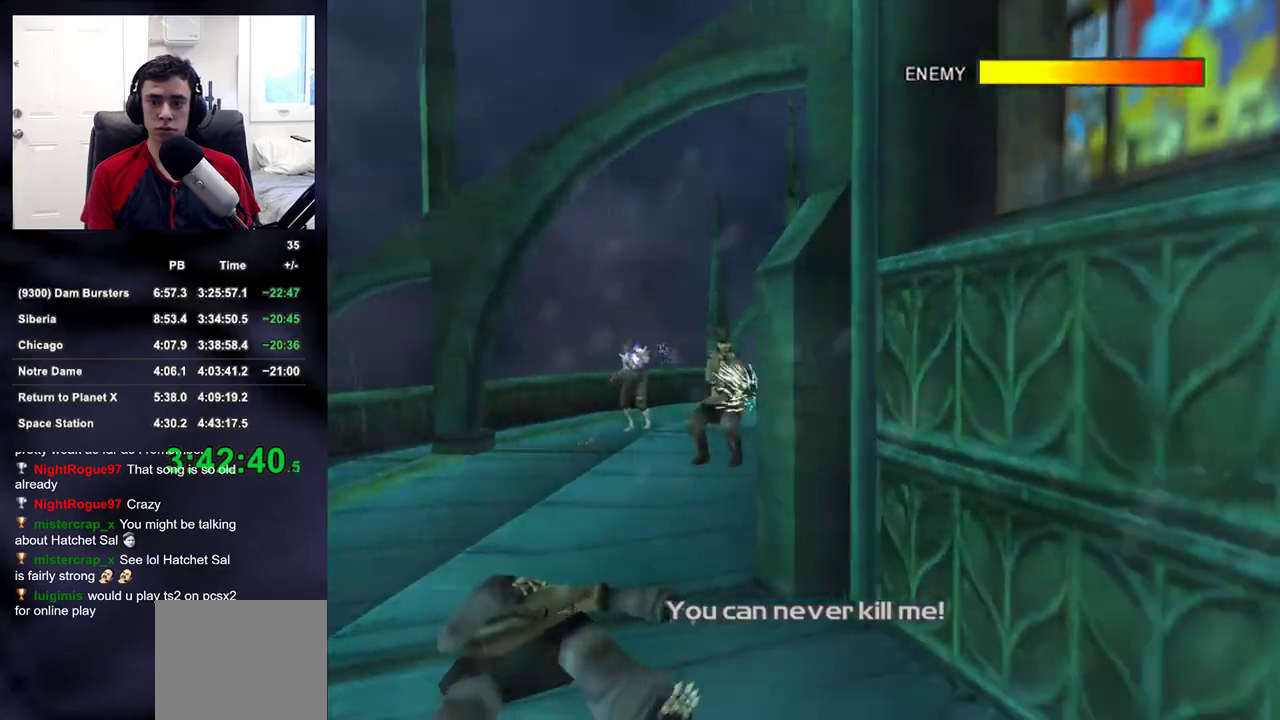
{"buttons": ["L2", "R2"], "left_stick": "center", "right_stick": "center", "events": [[33, "left_stick", "up"], [167, "right_stick", "up-right"], [200, "L2", "down"], [217, "right_stick", "center"], [233, "left_stick", "up-left"], [450, "R2", "down"], [483, "left_stick", "center"]]}
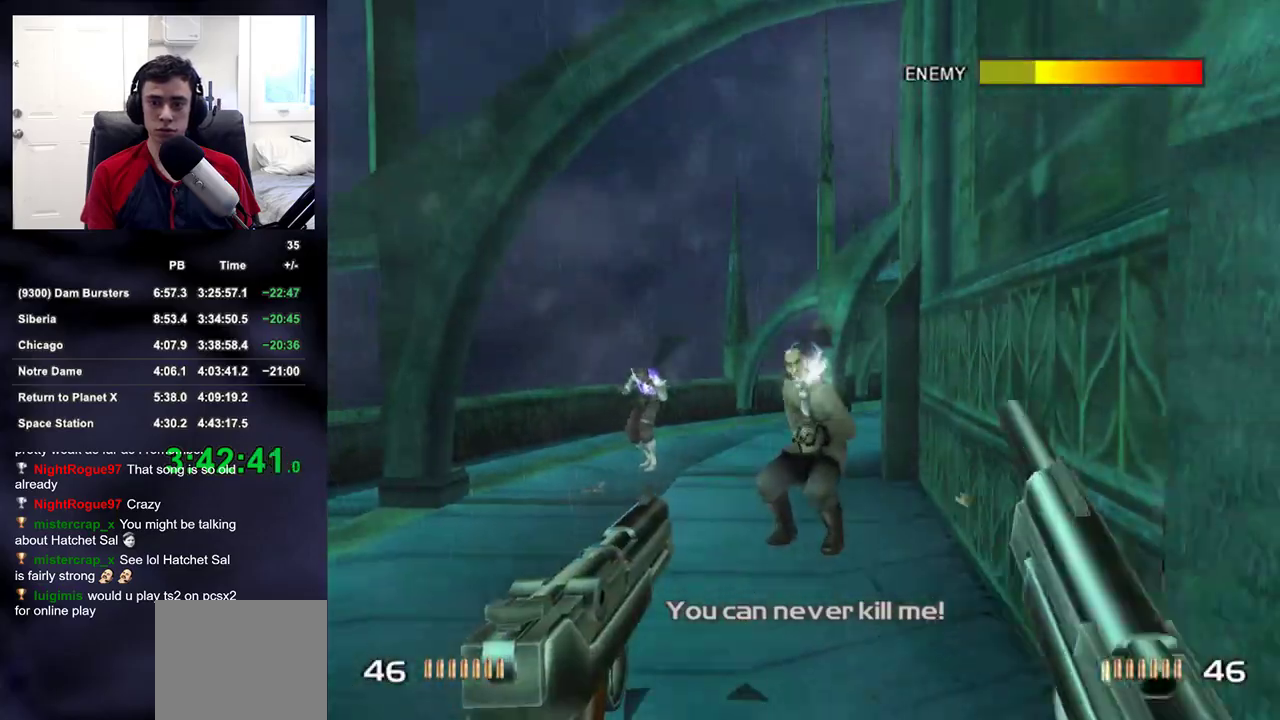
{"buttons": ["L2"], "left_stick": "up", "right_stick": "up", "events": [[67, "R2", "up"], [167, "R2", "down"], [183, "right_stick", "up"], [267, "left_stick", "up-left"], [283, "R2", "up"], [283, "right_stick", "center"], [333, "left_stick", "center"], [400, "right_stick", "up"], [433, "R2", "down"], [500, "R2", "up"], [500, "left_stick", "up"]]}
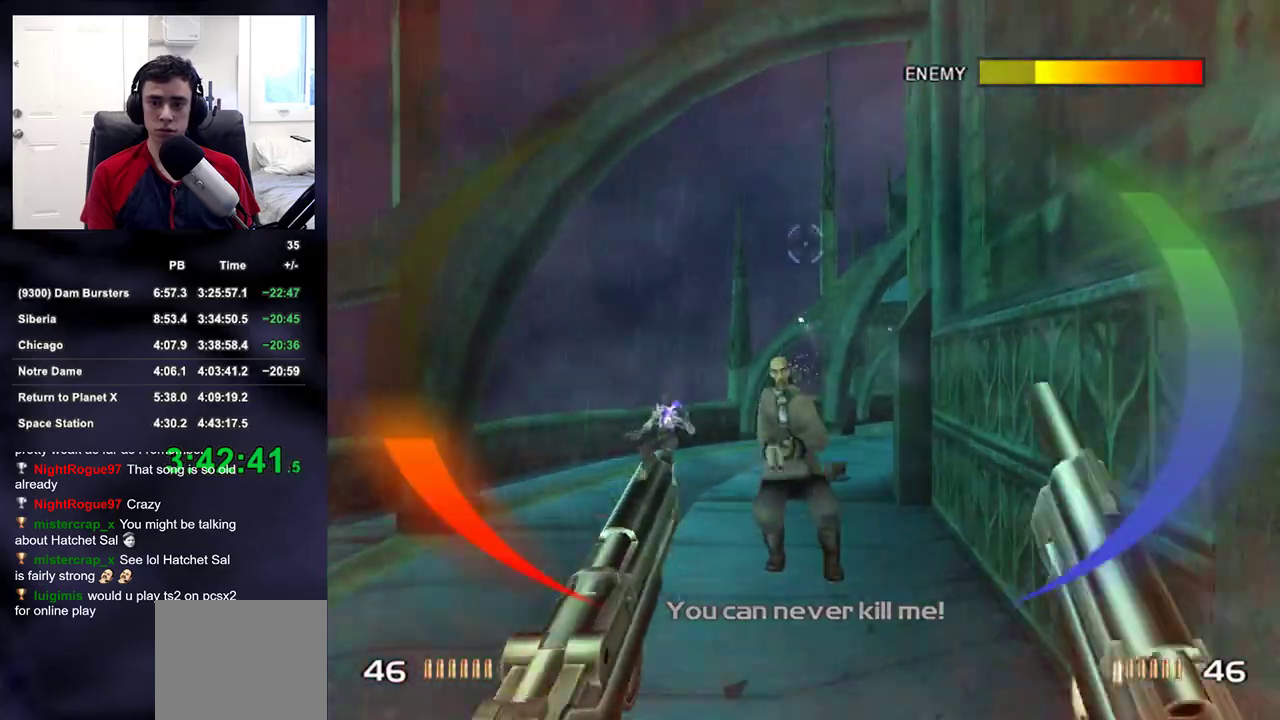
{"buttons": ["L2", "R2"], "left_stick": "center", "right_stick": "center", "events": [[17, "right_stick", "center"], [167, "R2", "down"], [283, "R2", "up"], [367, "left_stick", "center"], [400, "R2", "down"]]}
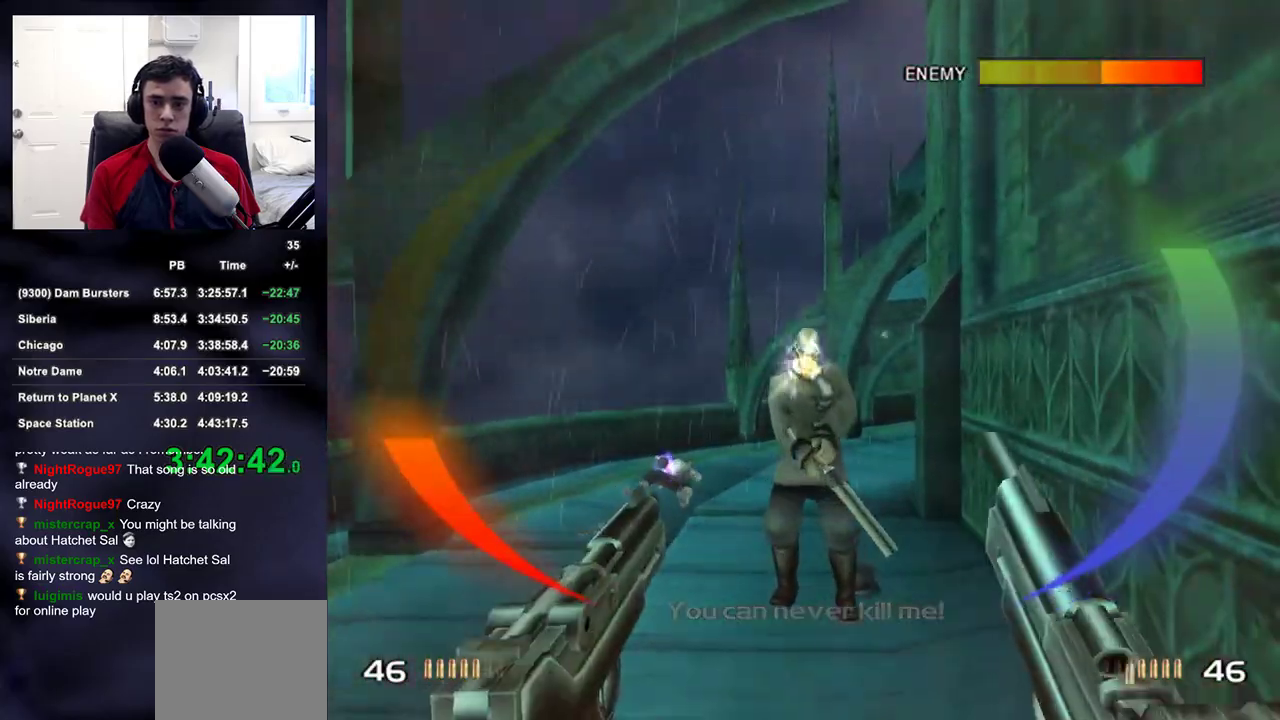
{"buttons": ["L2"], "left_stick": "up", "right_stick": "center", "events": [[33, "R2", "up"], [67, "left_stick", "up"], [117, "left_stick", "center"], [133, "R2", "down"], [267, "R2", "up"], [350, "R2", "down"], [483, "R2", "up"], [483, "left_stick", "up"]]}
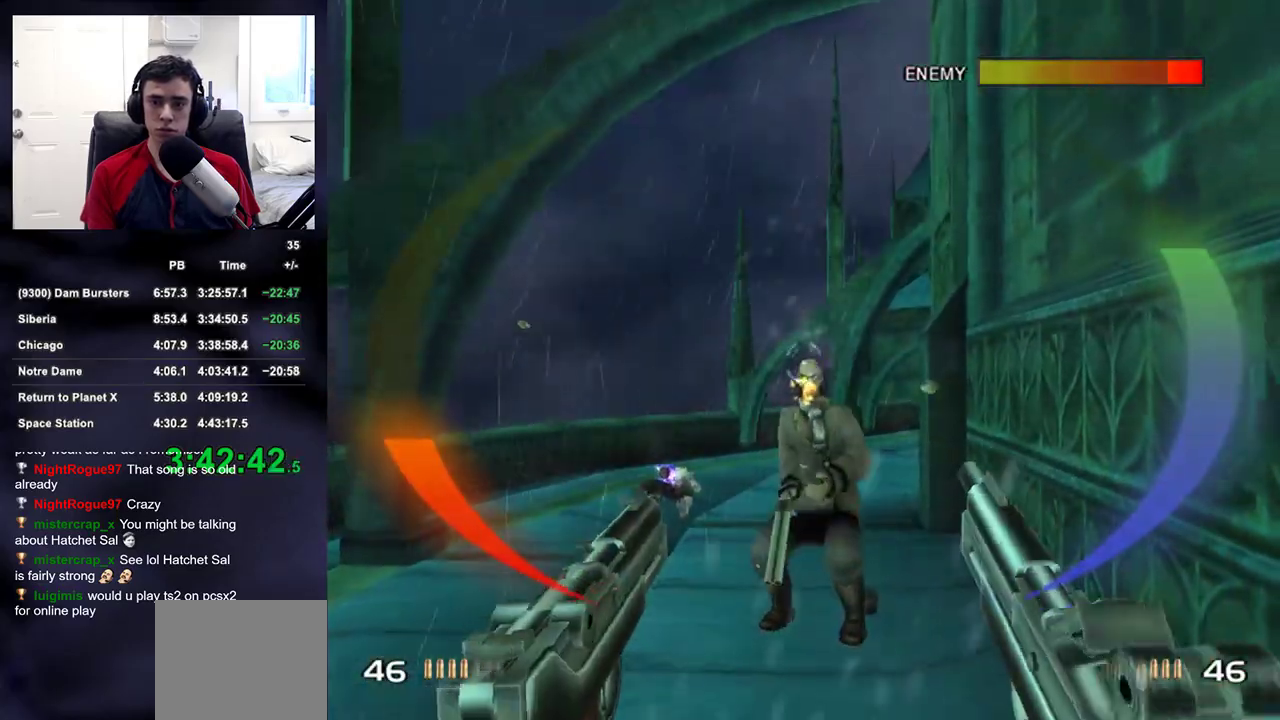
{"buttons": ["L2", "R2"], "left_stick": "center", "right_stick": "center", "events": [[17, "right_stick", "down"], [67, "R2", "down"], [83, "right_stick", "center"], [117, "left_stick", "center"], [217, "R2", "up"], [217, "left_stick", "up"], [217, "right_stick", "down"], [283, "right_stick", "center"], [383, "R2", "down"], [450, "left_stick", "center"]]}
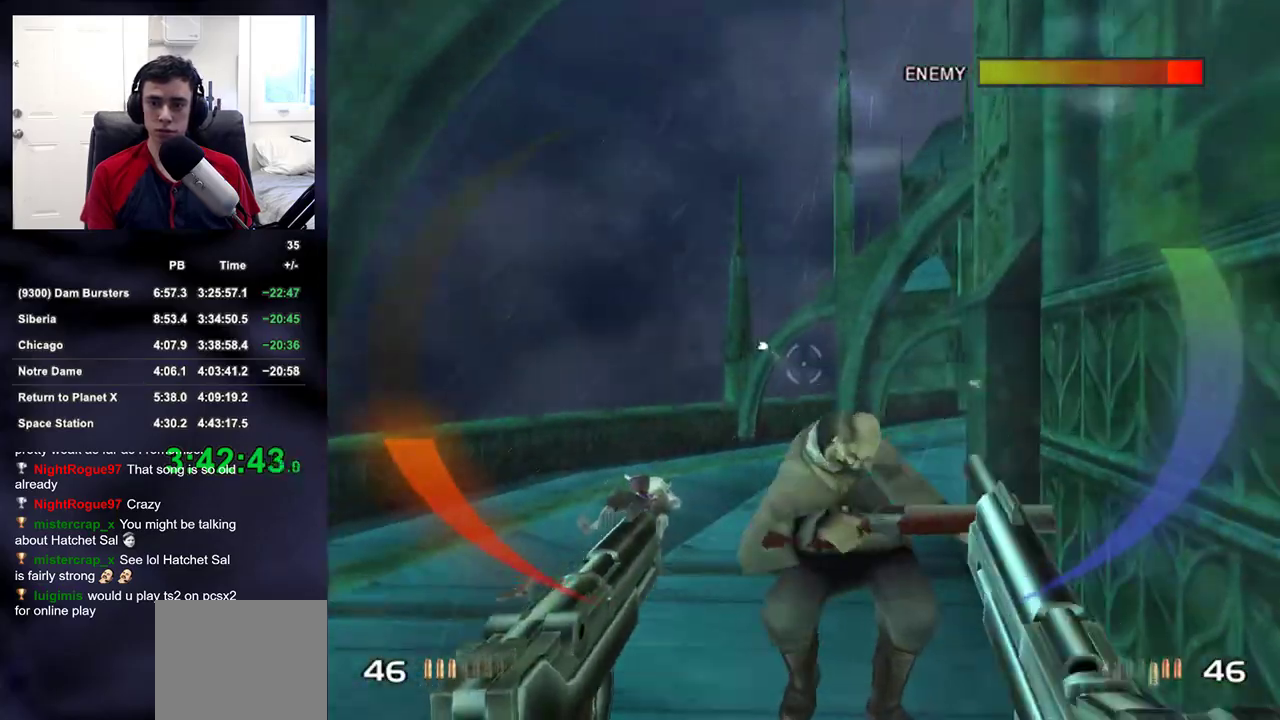
{"buttons": ["L2"], "left_stick": "center", "right_stick": "center", "events": [[17, "R2", "up"], [367, "R2", "down"], [500, "R2", "up"]]}
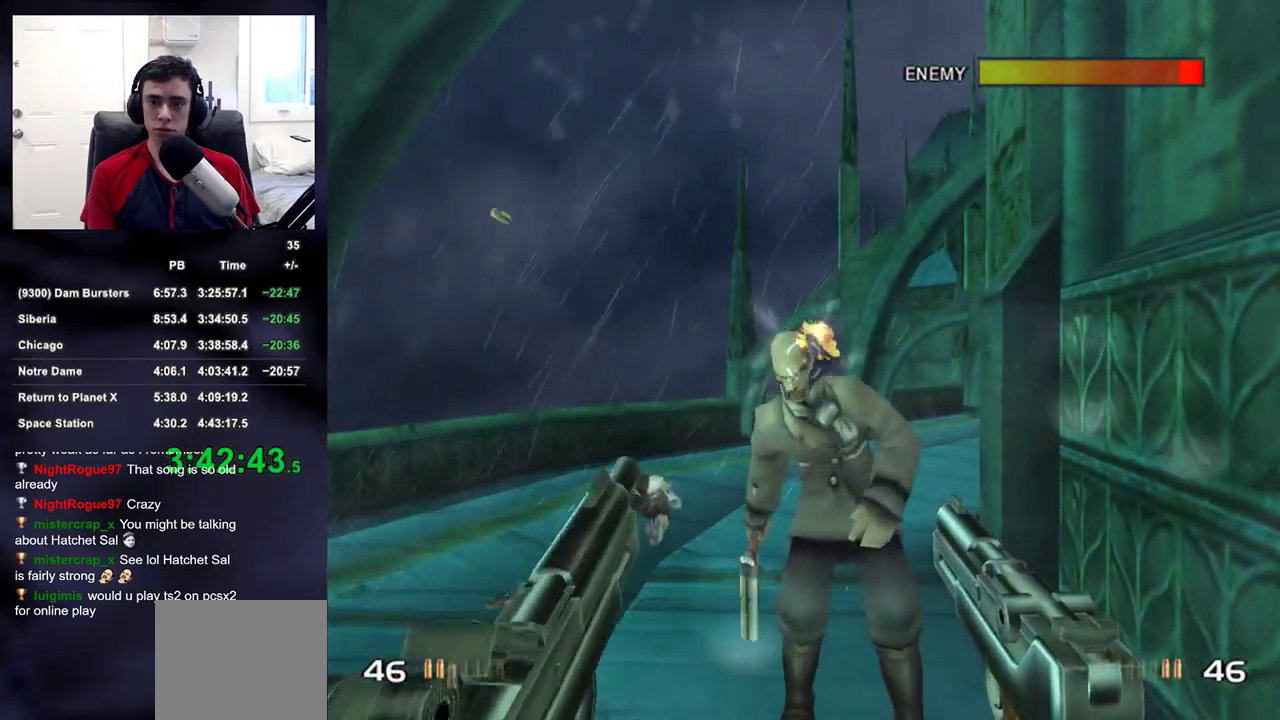
{"buttons": ["L2"], "left_stick": "down", "right_stick": "center", "events": [[83, "R2", "down"], [83, "left_stick", "right"], [167, "left_stick", "center"], [200, "R2", "up"], [283, "R2", "down"], [300, "left_stick", "right"], [367, "left_stick", "down"], [417, "R2", "up"]]}
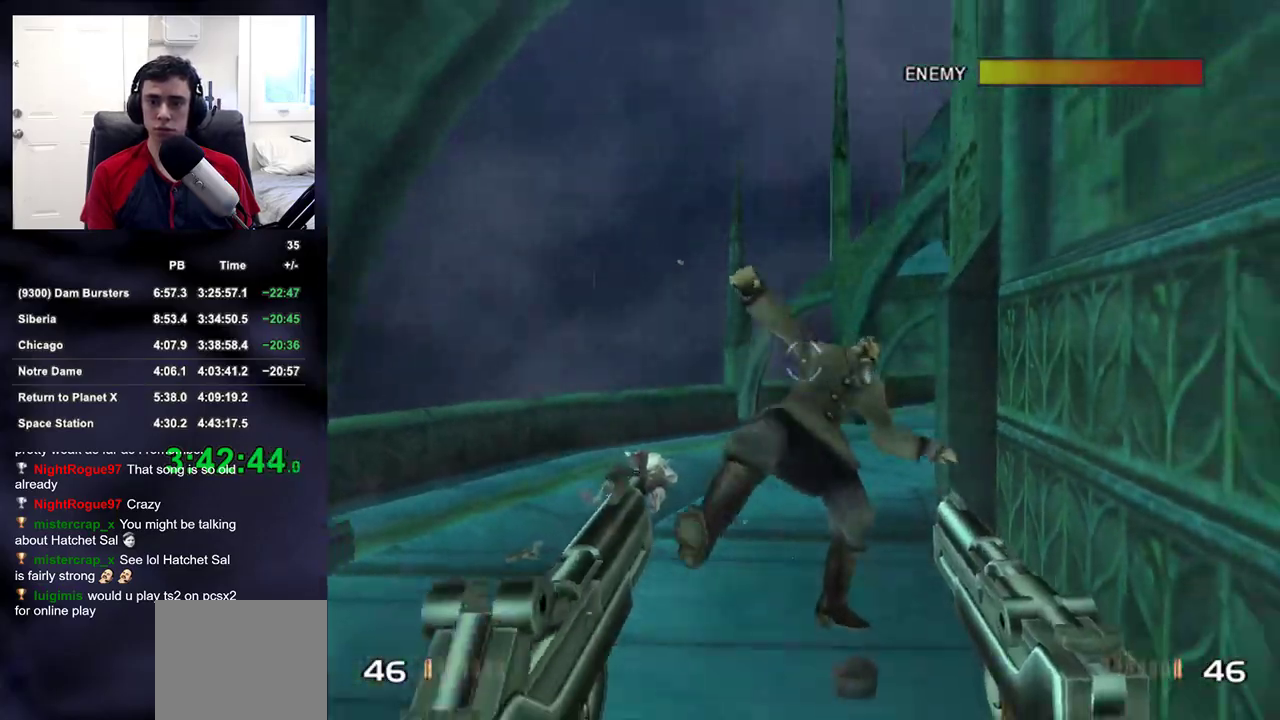
{"buttons": [], "left_stick": "down-right", "right_stick": "up-right", "events": [[33, "right_stick", "right"], [50, "L2", "up"], [150, "TRIANGLE", "down"], [150, "left_stick", "down-right"], [283, "TRIANGLE", "up"], [317, "right_stick", "up-right"]]}
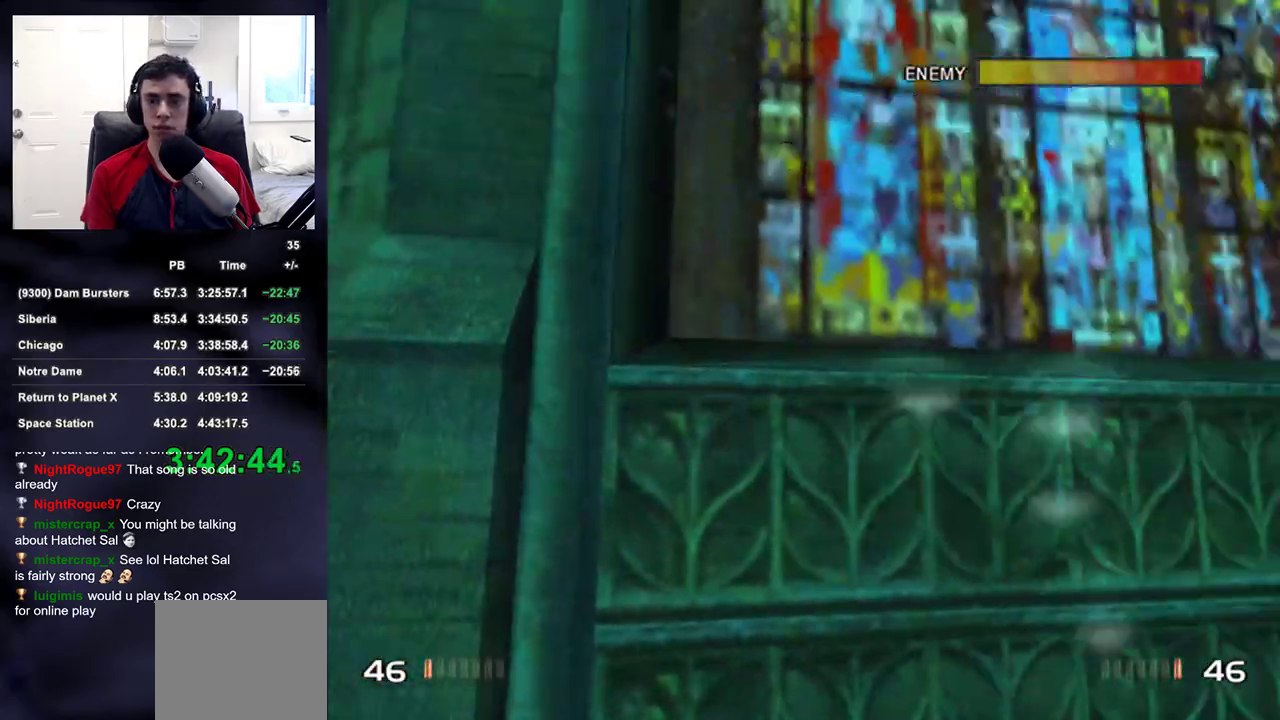
{"buttons": [], "left_stick": "up-right", "right_stick": "center", "events": [[133, "left_stick", "right"], [250, "right_stick", "center"], [300, "left_stick", "up-right"]]}
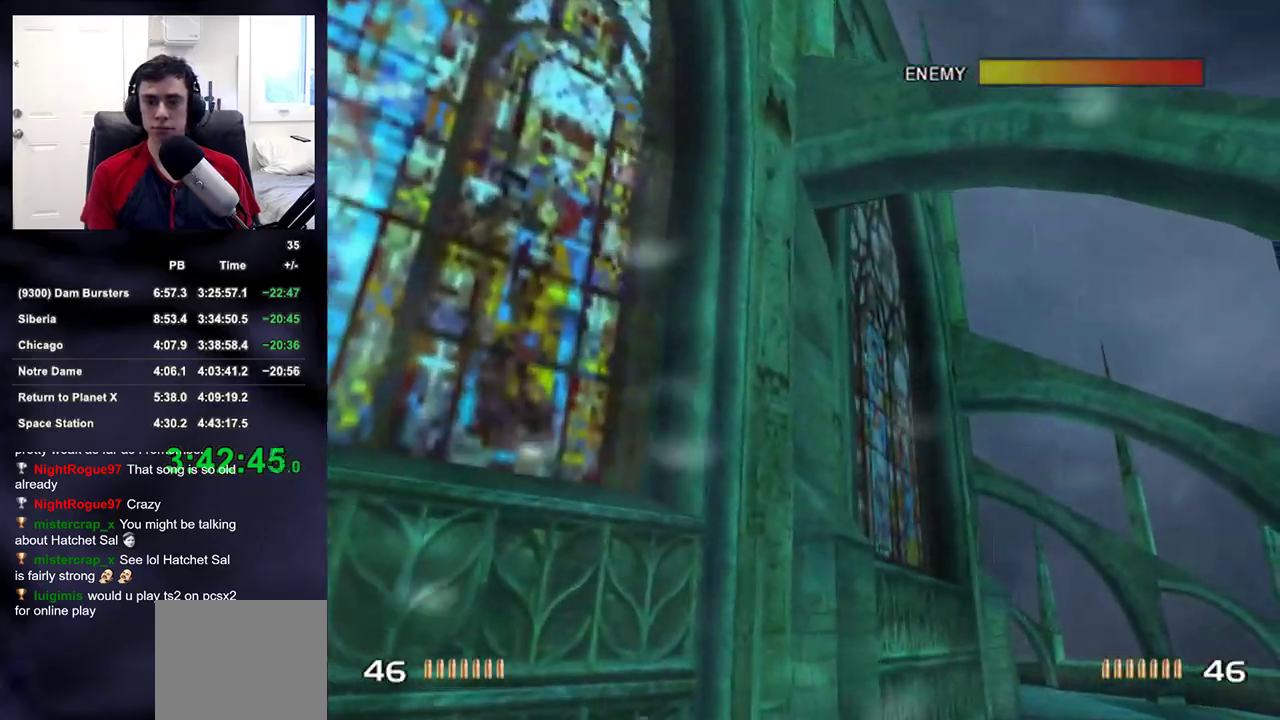
{"buttons": ["R2"], "left_stick": "up-right", "right_stick": "center", "events": [[50, "right_stick", "down-left"], [133, "right_stick", "center"], [183, "R2", "down"], [317, "R2", "up"], [400, "right_stick", "left"], [433, "R2", "down"], [500, "right_stick", "center"]]}
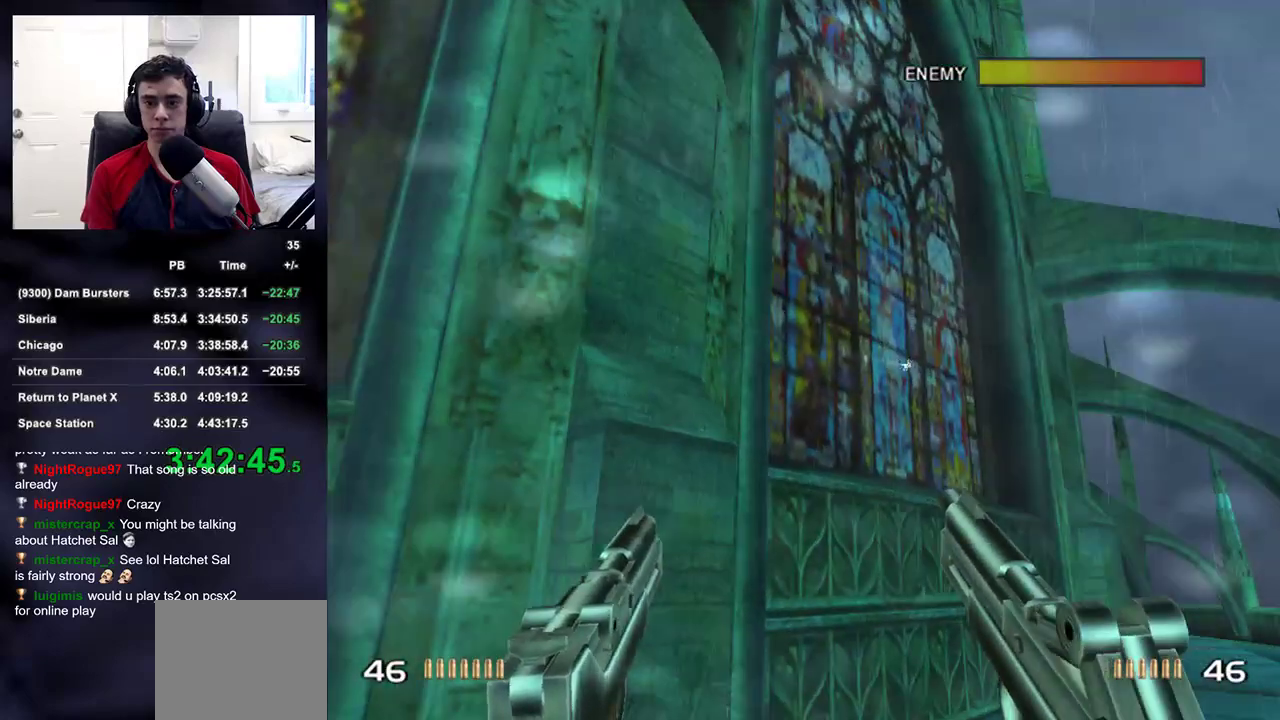
{"buttons": ["R2"], "left_stick": "right", "right_stick": "center", "events": [[67, "R2", "up"], [117, "right_stick", "left"], [150, "R2", "down"], [233, "right_stick", "center"], [283, "R2", "up"], [383, "R2", "down"], [483, "left_stick", "right"]]}
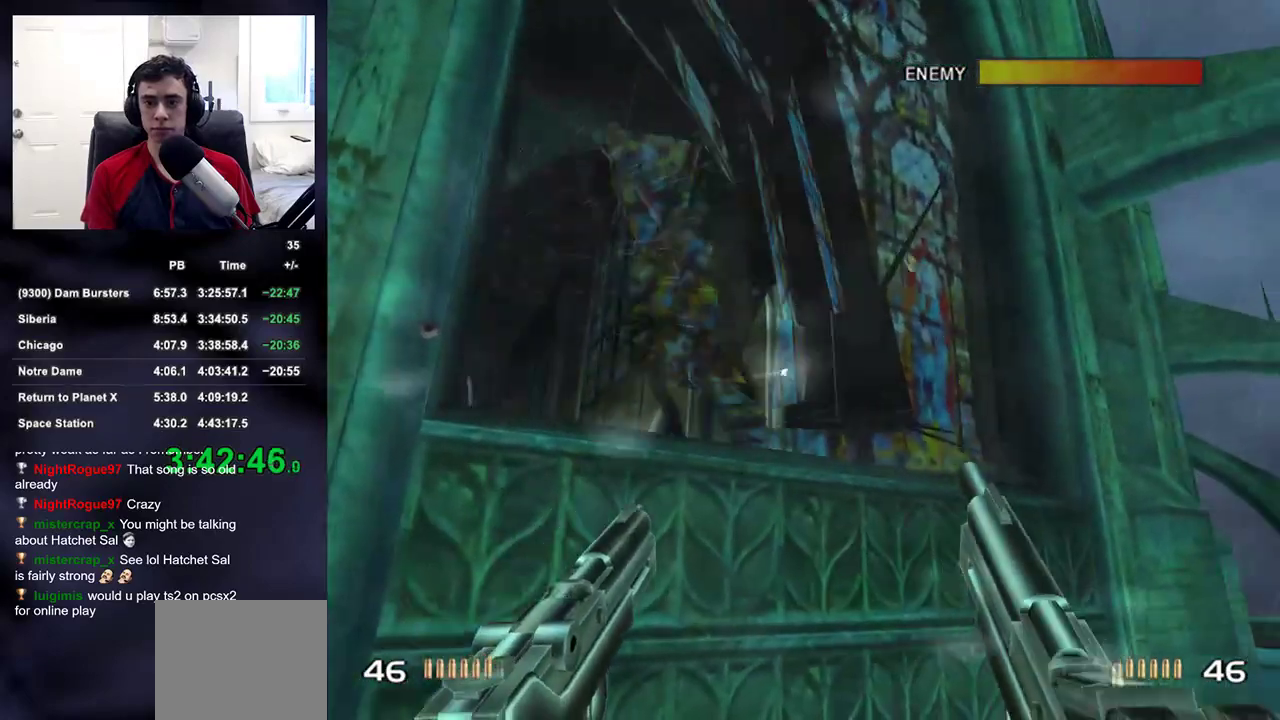
{"buttons": [], "left_stick": "right", "right_stick": "center", "events": [[33, "R2", "up"], [50, "right_stick", "left"], [183, "right_stick", "center"], [350, "right_stick", "down-left"], [467, "right_stick", "center"]]}
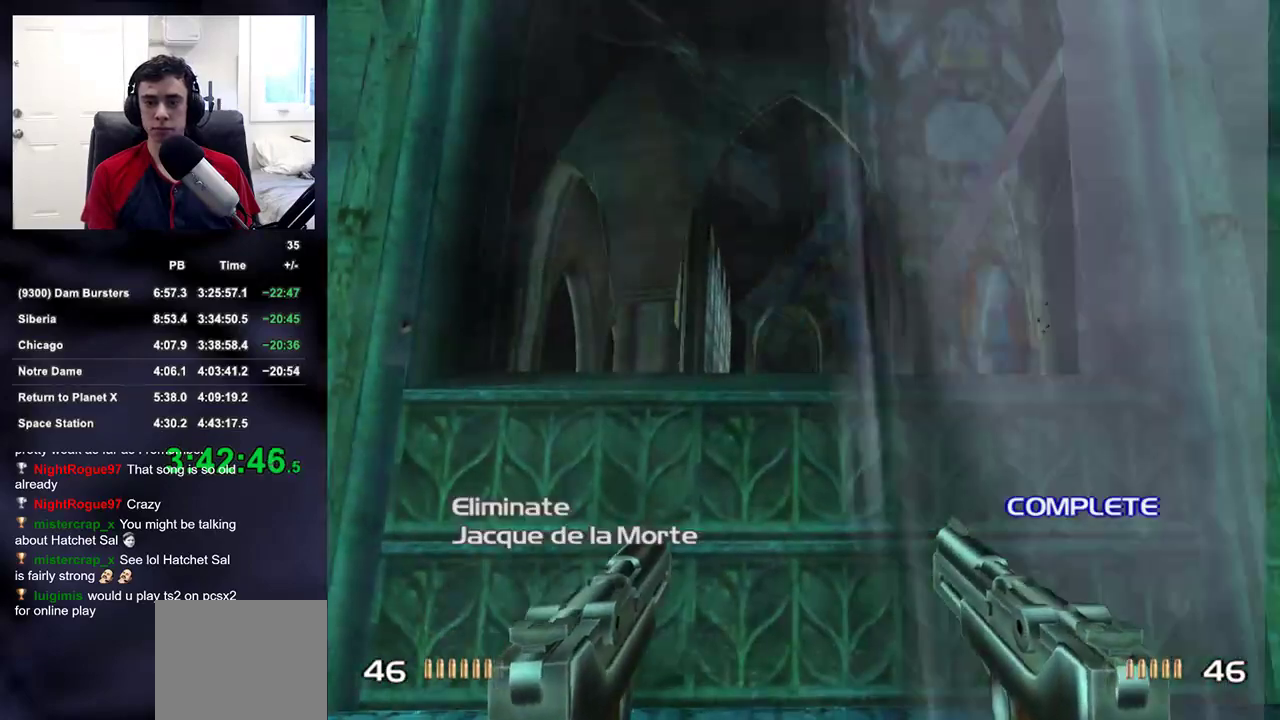
{"buttons": [], "left_stick": "left", "right_stick": "center", "events": [[217, "left_stick", "down-left"], [317, "left_stick", "left"]]}
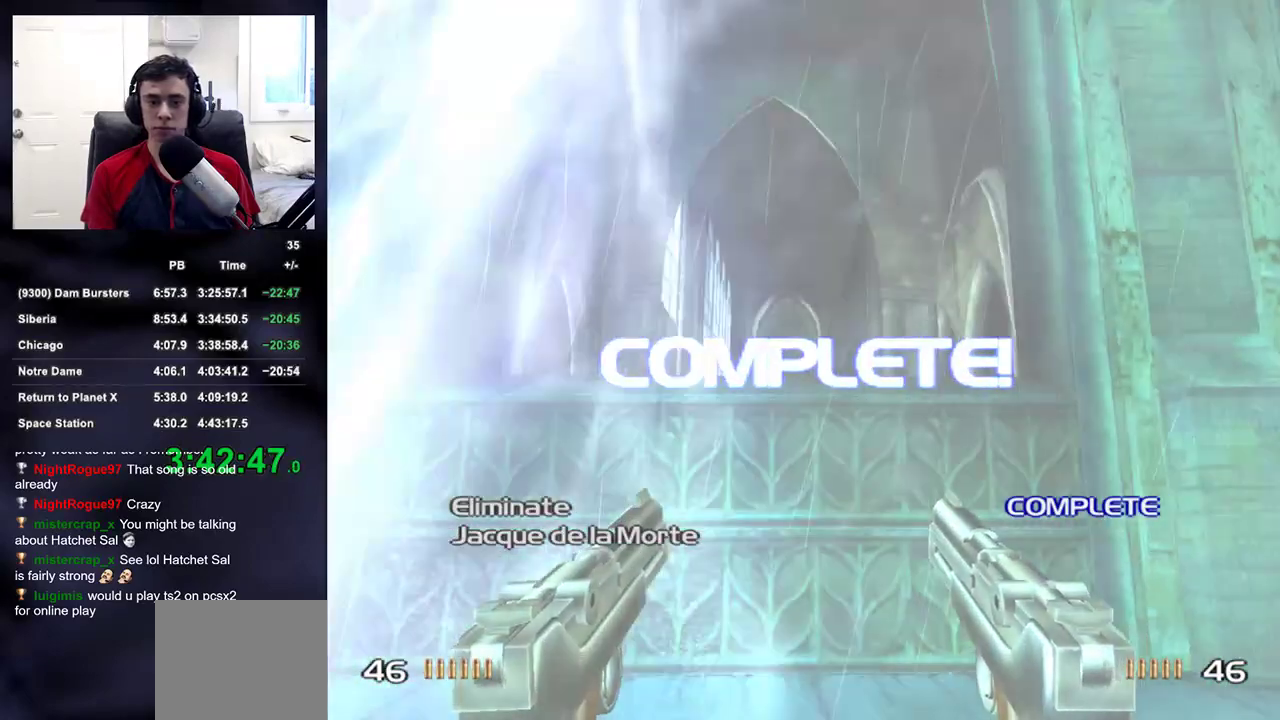
{"buttons": [], "left_stick": "up", "right_stick": "center", "events": [[117, "left_stick", "up"], [200, "left_stick", "right"], [317, "left_stick", "down"], [433, "left_stick", "left"], [500, "left_stick", "up"]]}
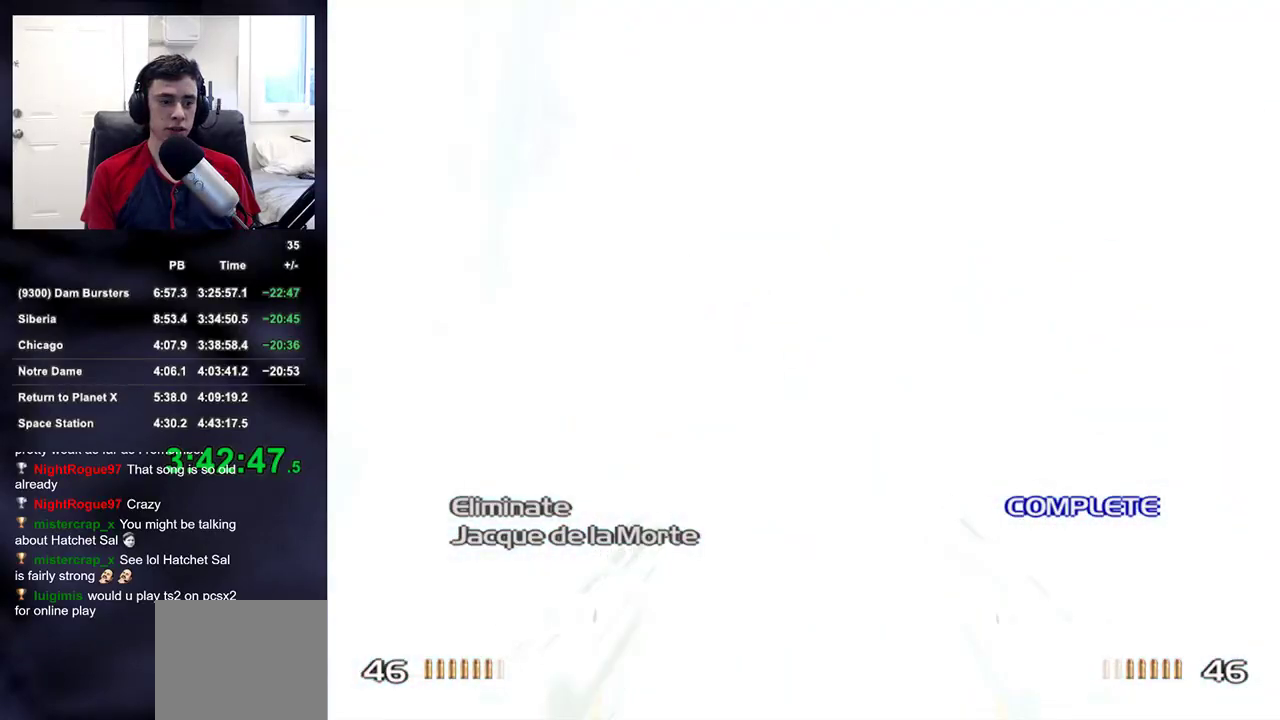
{"buttons": ["CROSS"], "left_stick": "center", "right_stick": "center", "events": [[83, "left_stick", "center"], [233, "CROSS", "down"], [283, "CROSS", "up"], [350, "CROSS", "down"], [400, "CROSS", "up"], [467, "CROSS", "down"]]}
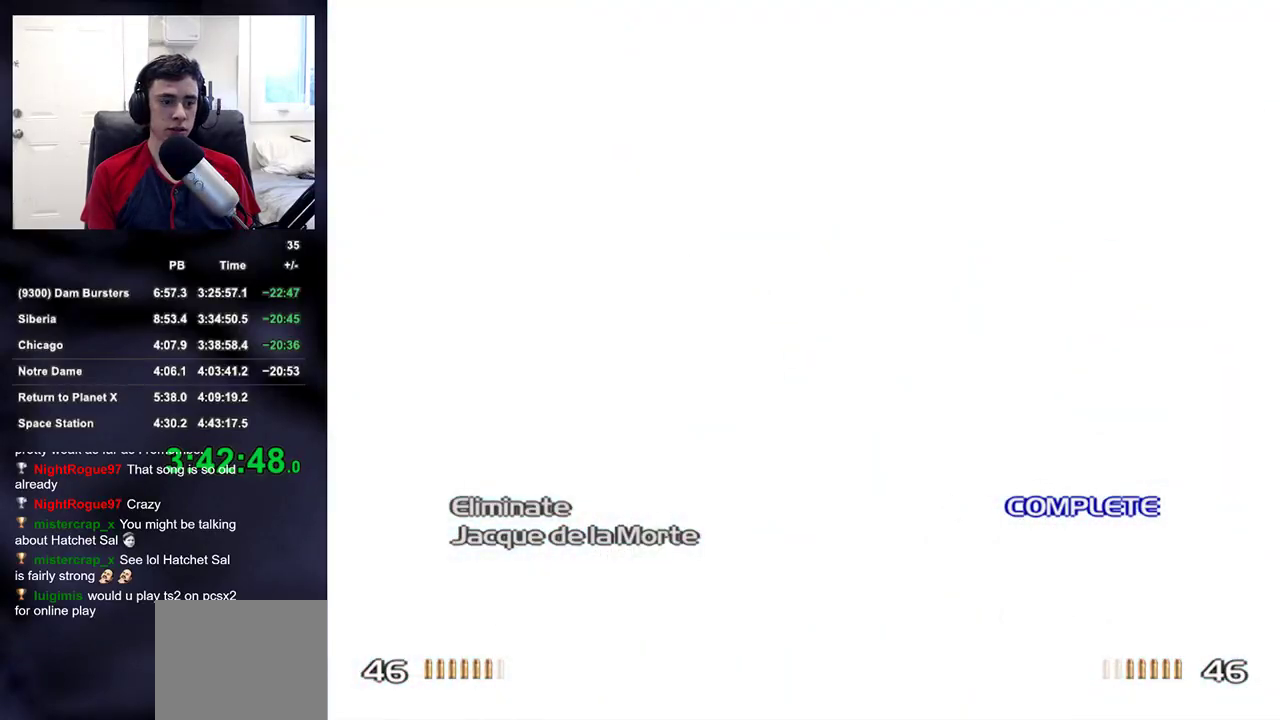
{"buttons": ["CROSS"], "left_stick": "center", "right_stick": "center", "events": [[33, "CROSS", "up"], [83, "CROSS", "down"], [150, "CROSS", "up"], [200, "CROSS", "down"], [267, "CROSS", "up"], [350, "CROSS", "down"], [400, "CROSS", "up"], [450, "CROSS", "down"]]}
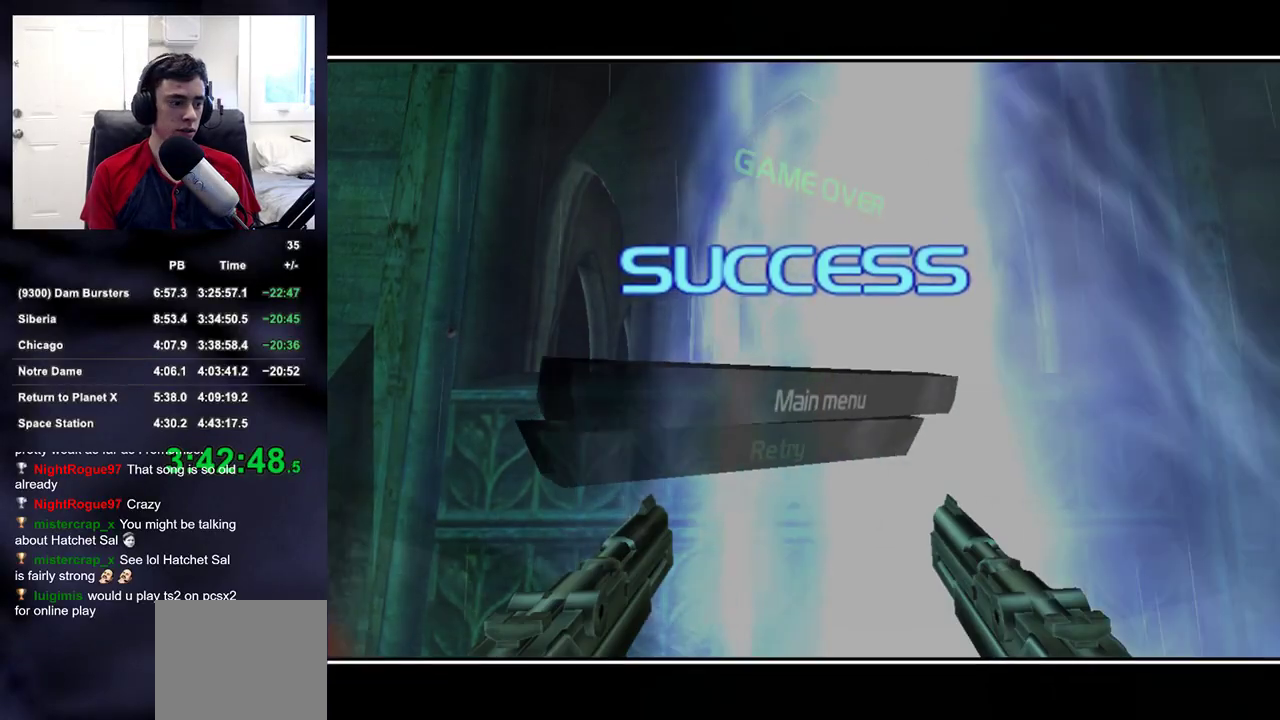
{"buttons": [], "left_stick": "center", "right_stick": "center", "events": [[17, "CROSS", "up"]]}